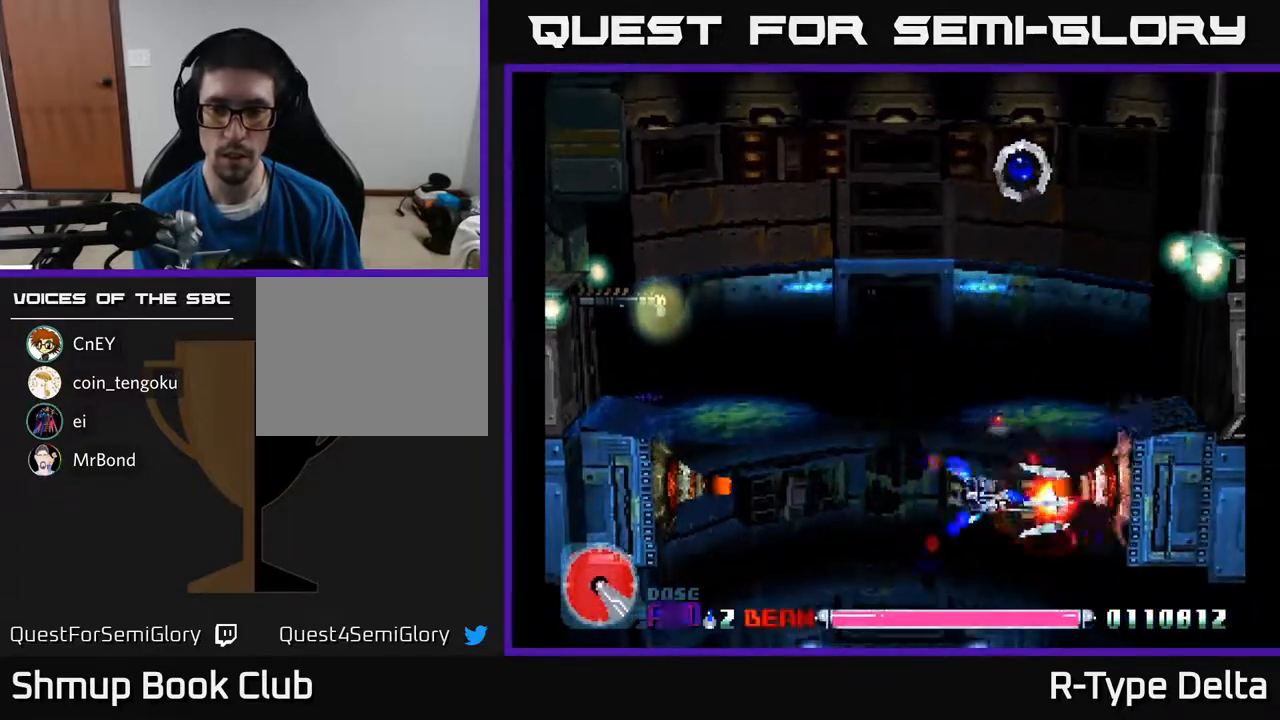
Gameplay with a controller (Xbox layout); each line is a JSON object with the inputs held at the frame after it. "events" lists button and stick changes between this image and that frame as [ms after this image, input, new state], when the widget could be followed in between. Not read: left_stick right_stick.
{"buttons": ["X", "DPAD_UP"], "events": [[50, "DPAD_UP", "down"], [117, "DPAD_UP", "up"], [500, "DPAD_UP", "down"]]}
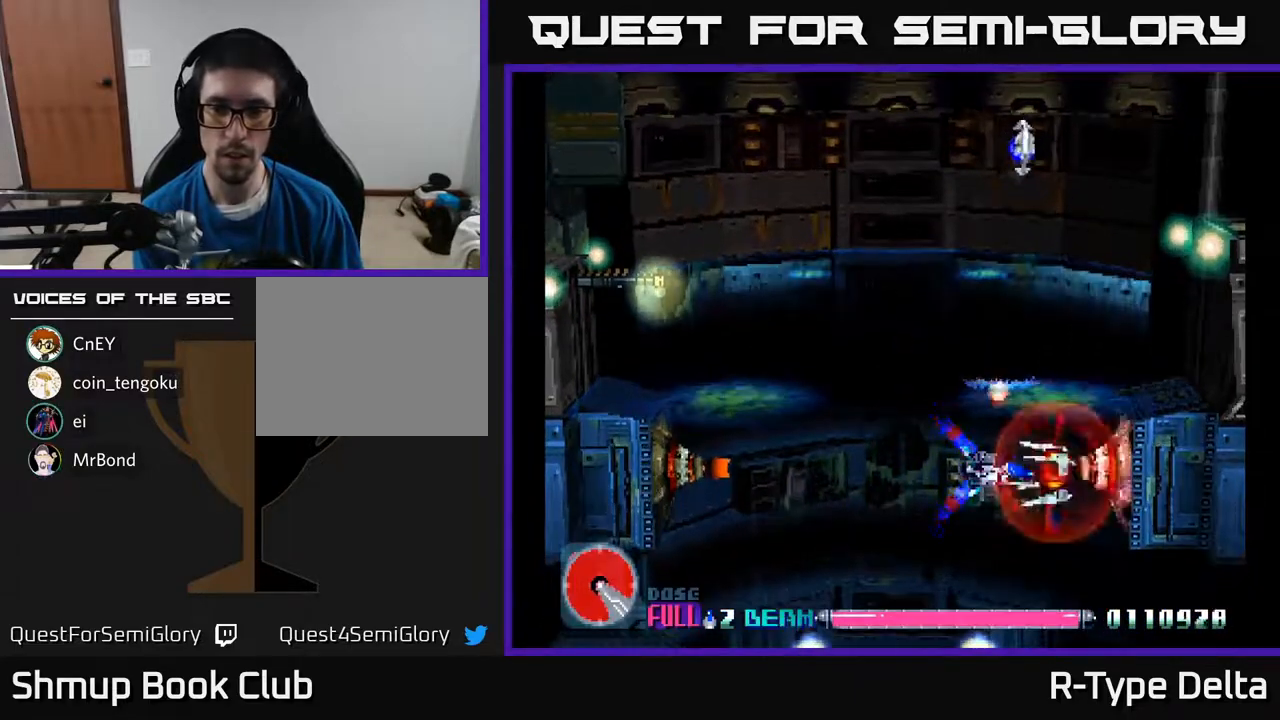
{"buttons": ["X"], "events": [[67, "DPAD_UP", "up"]]}
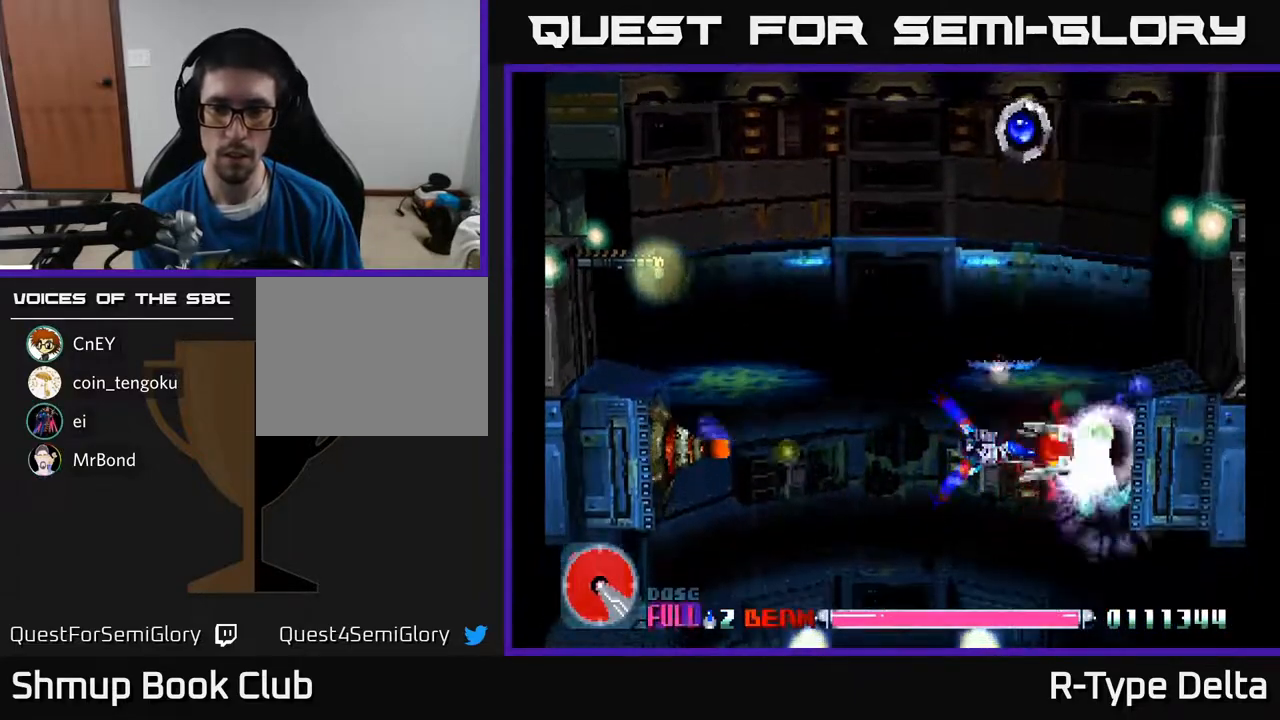
{"buttons": ["X", "DPAD_UP"], "events": [[117, "DPAD_UP", "down"], [183, "A", "down"], [250, "X", "up"], [283, "X", "down"], [333, "A", "up"], [417, "X", "up"], [483, "X", "down"]]}
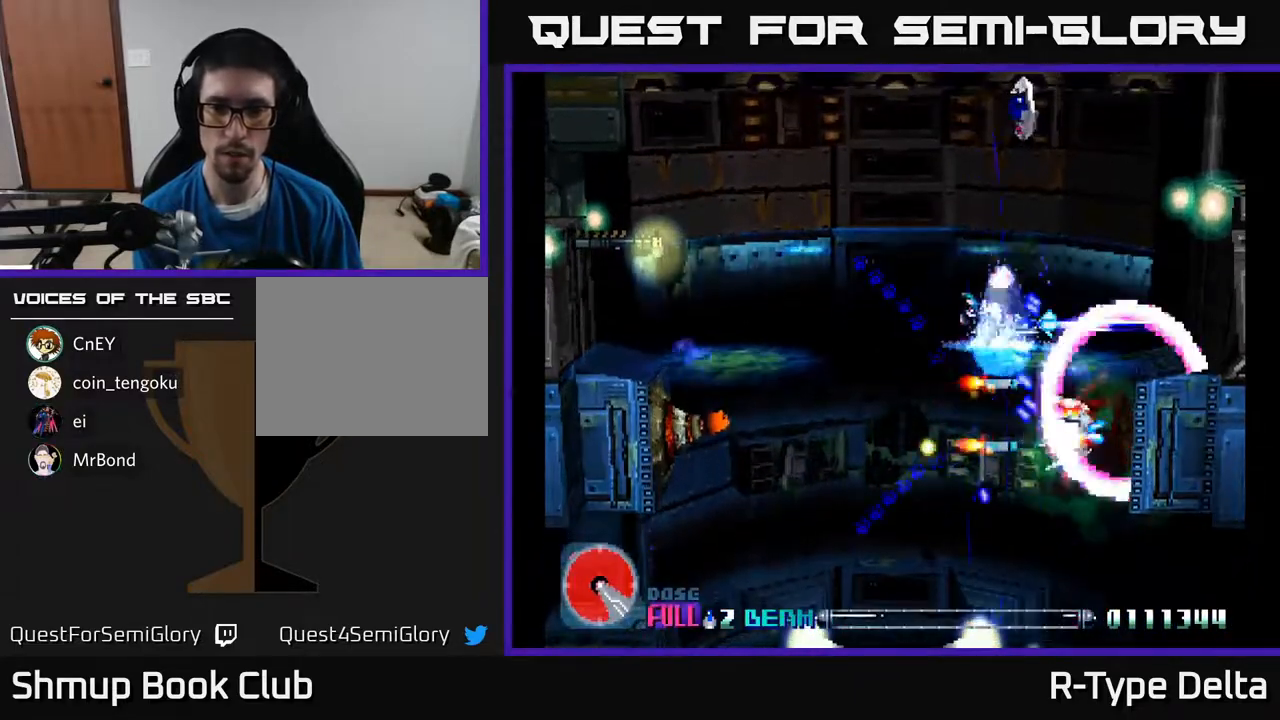
{"buttons": ["X", "DPAD_DOWN", "DPAD_LEFT"], "events": [[50, "DPAD_RIGHT", "down"], [133, "DPAD_UP", "up"], [300, "DPAD_DOWN", "down"], [350, "DPAD_RIGHT", "up"], [383, "DPAD_LEFT", "down"]]}
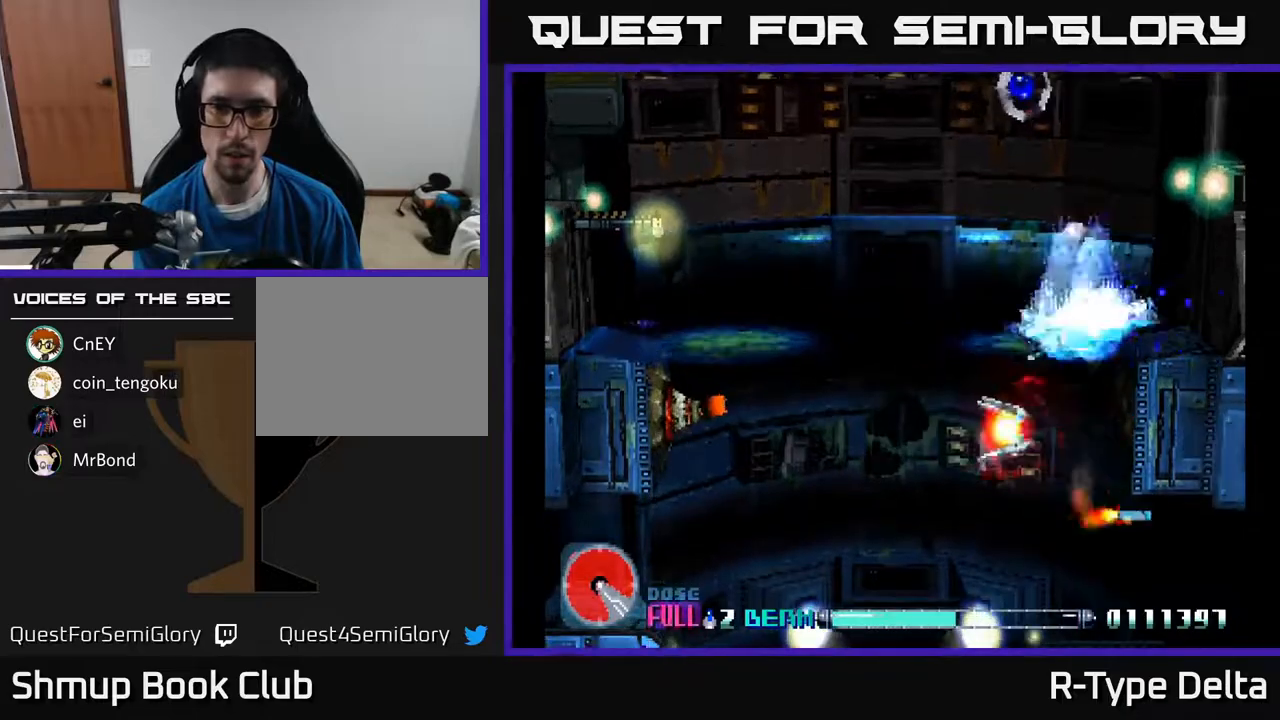
{"buttons": ["X", "DPAD_LEFT"], "events": [[33, "DPAD_LEFT", "up"], [200, "DPAD_LEFT", "down"], [317, "DPAD_DOWN", "up"]]}
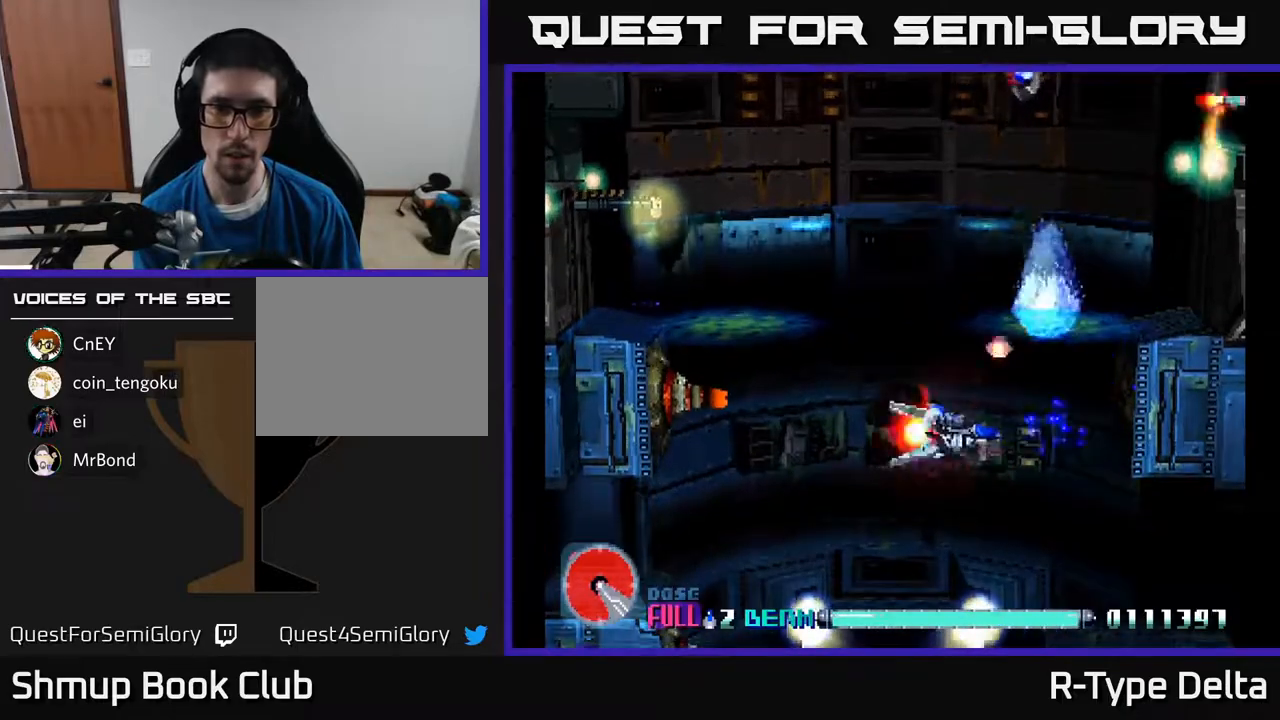
{"buttons": ["X", "DPAD_LEFT"], "events": [[50, "DPAD_UP", "down"], [333, "DPAD_UP", "up"]]}
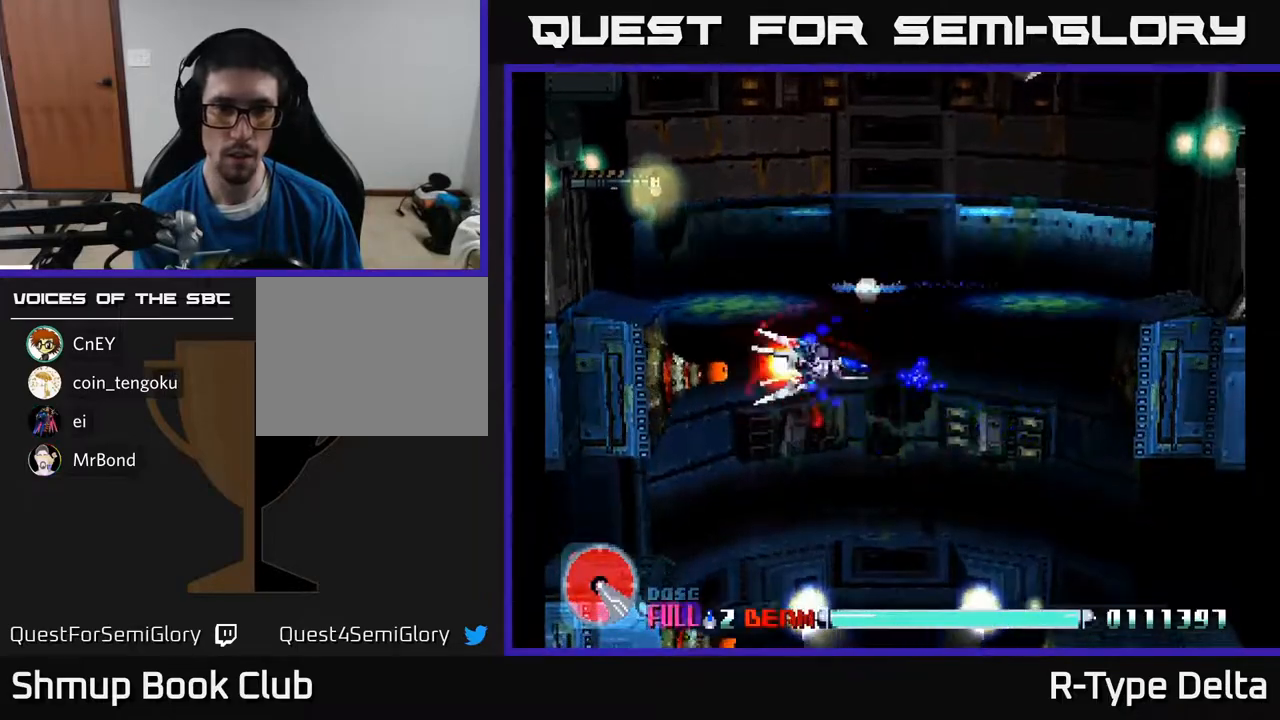
{"buttons": ["X"], "events": [[183, "DPAD_LEFT", "up"], [350, "DPAD_UP", "down"], [433, "DPAD_UP", "up"]]}
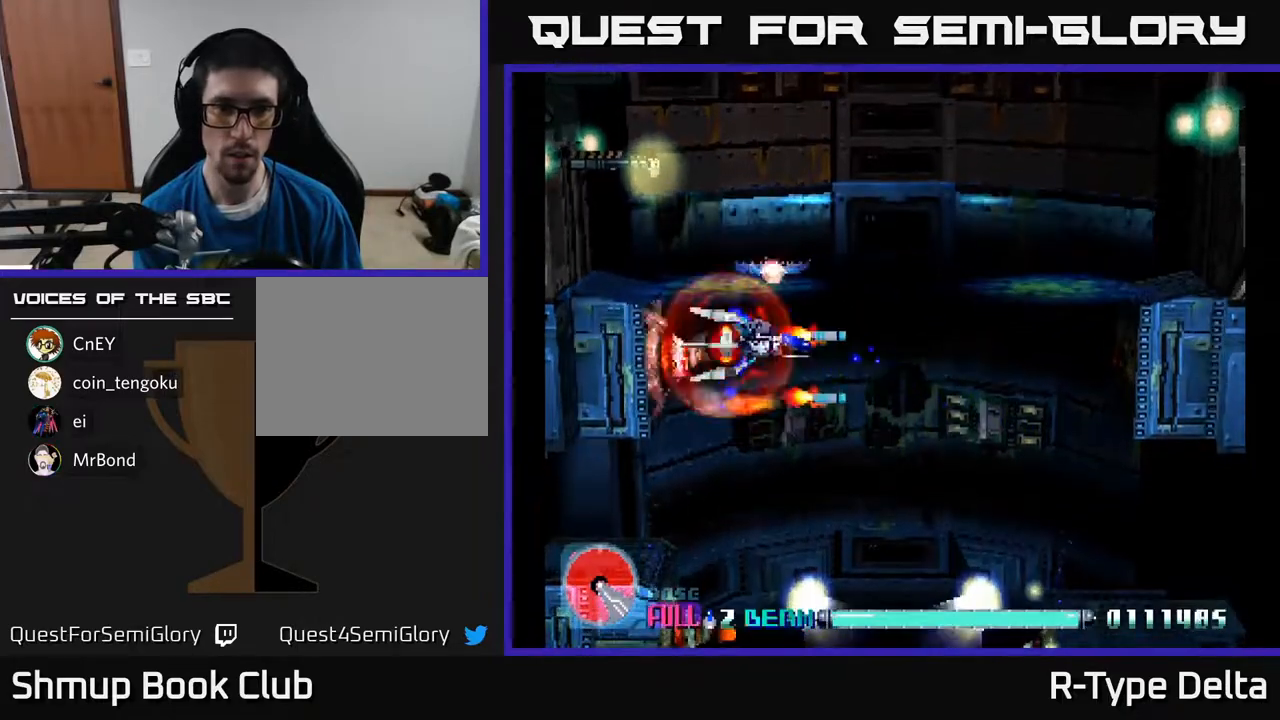
{"buttons": ["X"], "events": [[233, "DPAD_UP", "down"], [283, "DPAD_UP", "up"]]}
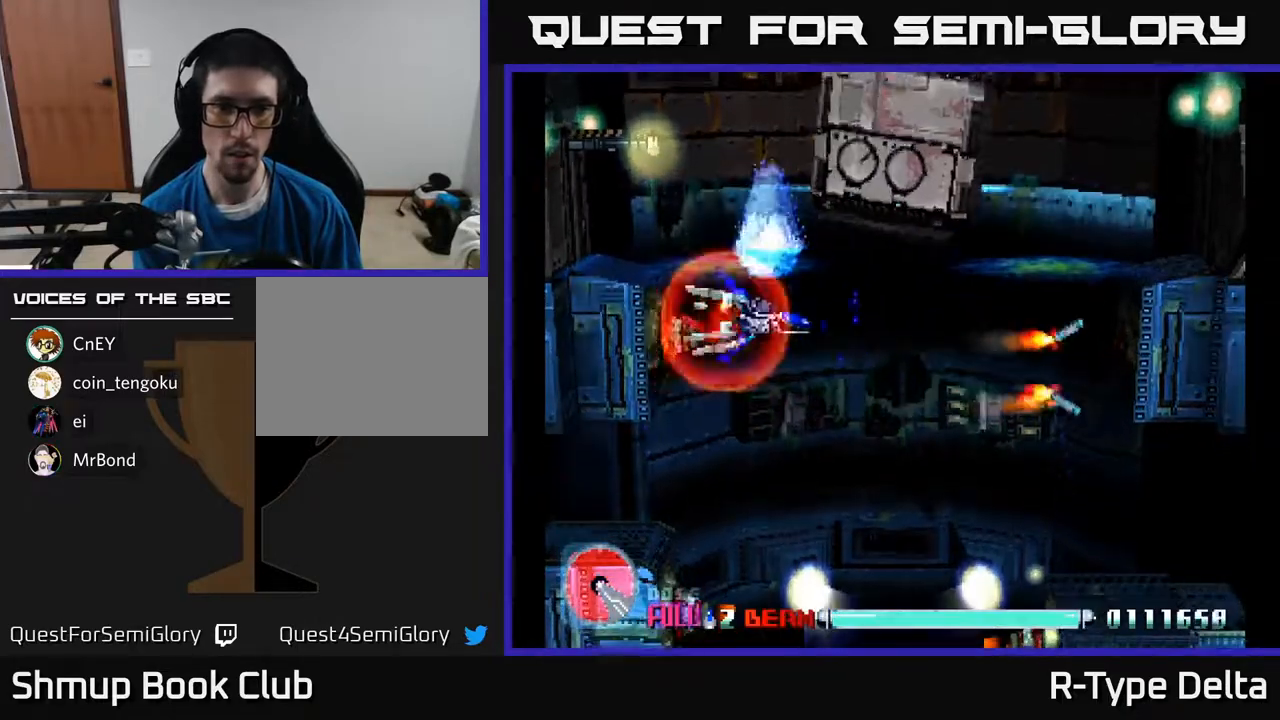
{"buttons": ["X"], "events": [[183, "DPAD_DOWN", "down"], [283, "DPAD_DOWN", "up"], [283, "DPAD_LEFT", "down"], [367, "DPAD_LEFT", "up"], [383, "DPAD_DOWN", "down"], [400, "DPAD_RIGHT", "down"], [433, "DPAD_DOWN", "up"], [433, "DPAD_RIGHT", "up"]]}
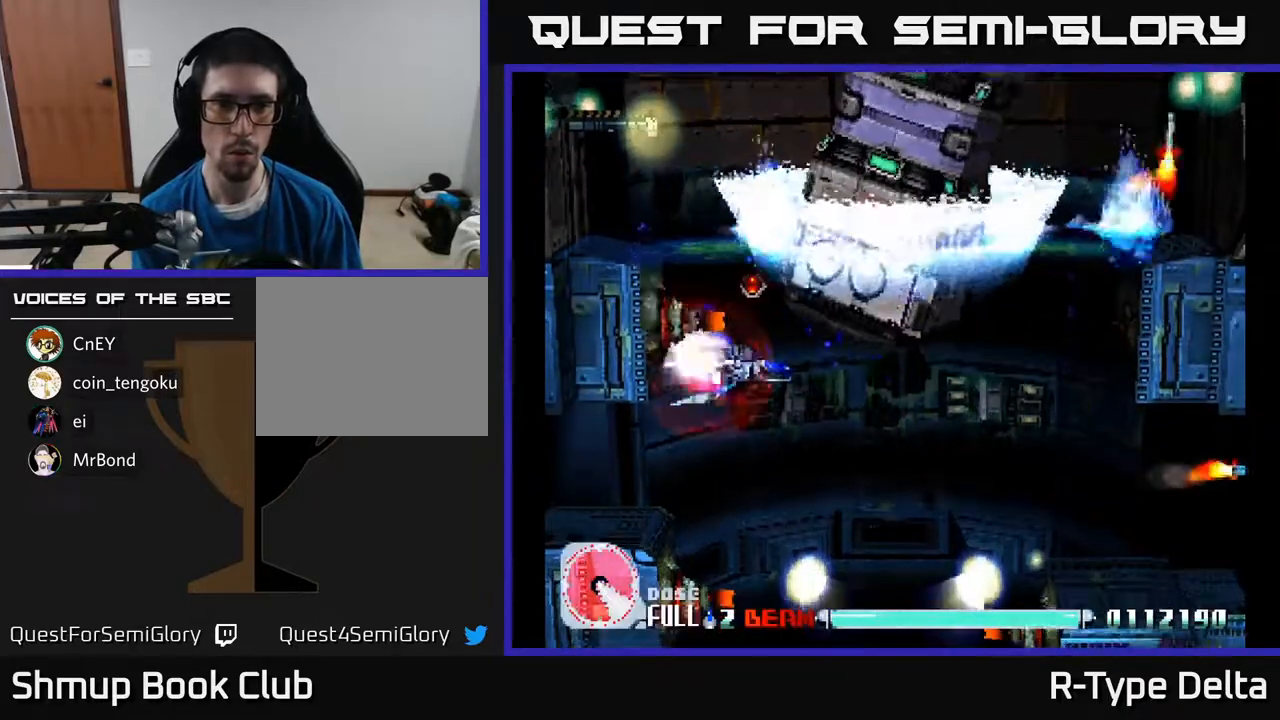
{"buttons": ["X", "DPAD_DOWN", "DPAD_RIGHT"], "events": [[83, "DPAD_DOWN", "down"], [100, "DPAD_DOWN", "up"], [317, "DPAD_DOWN", "down"], [417, "DPAD_RIGHT", "down"]]}
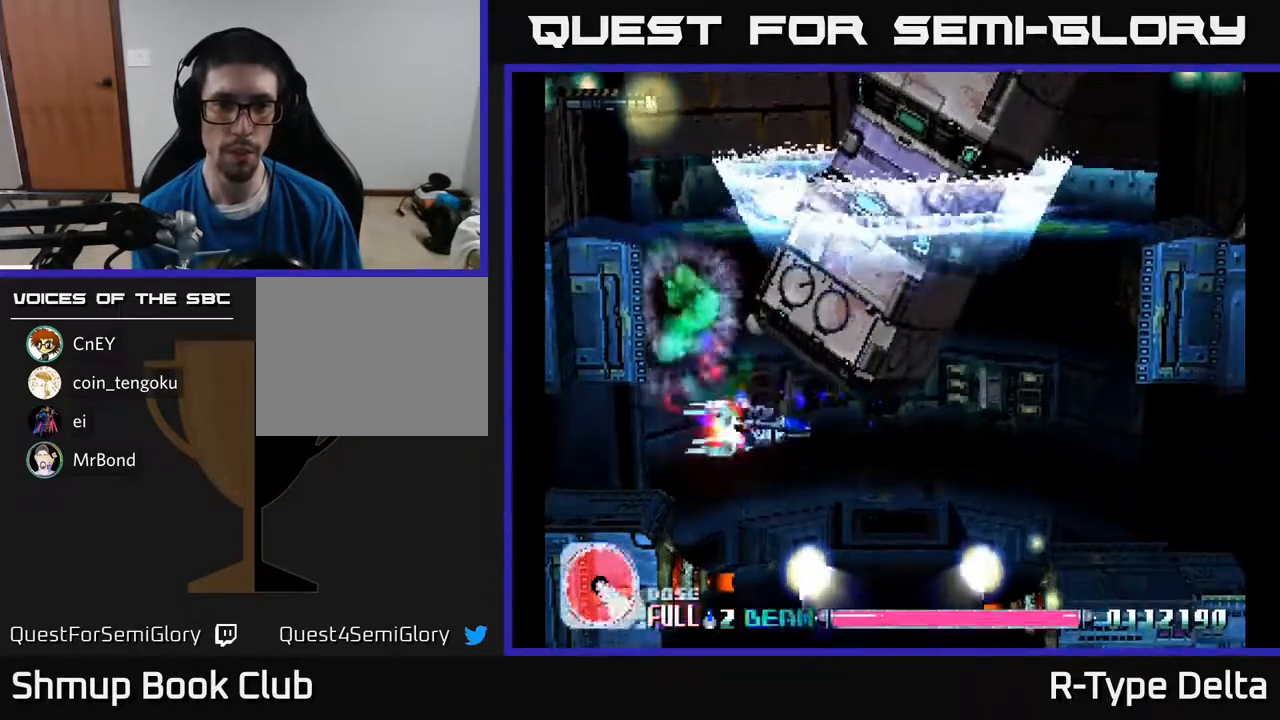
{"buttons": ["X", "DPAD_RIGHT"], "events": [[317, "DPAD_DOWN", "up"]]}
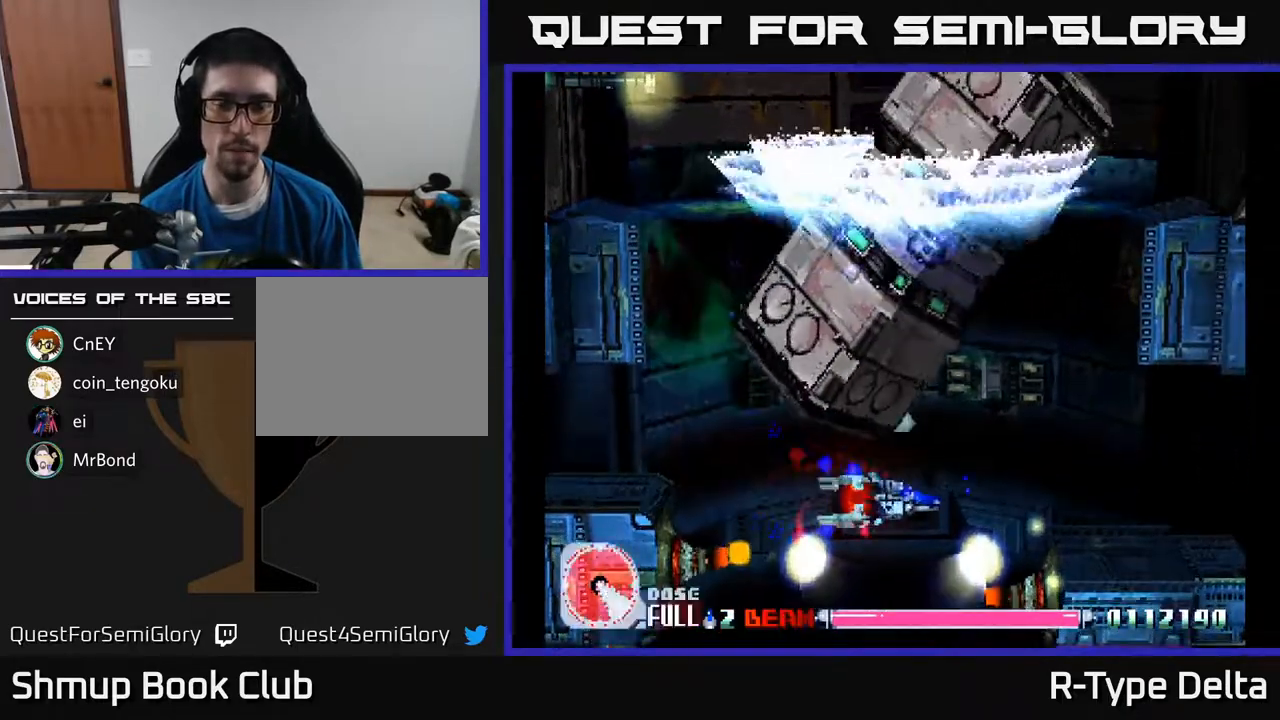
{"buttons": ["X"], "events": [[117, "DPAD_UP", "down"], [200, "DPAD_RIGHT", "up"], [283, "DPAD_RIGHT", "down"], [350, "DPAD_UP", "up"], [383, "X", "up"], [433, "X", "down"], [500, "DPAD_RIGHT", "up"]]}
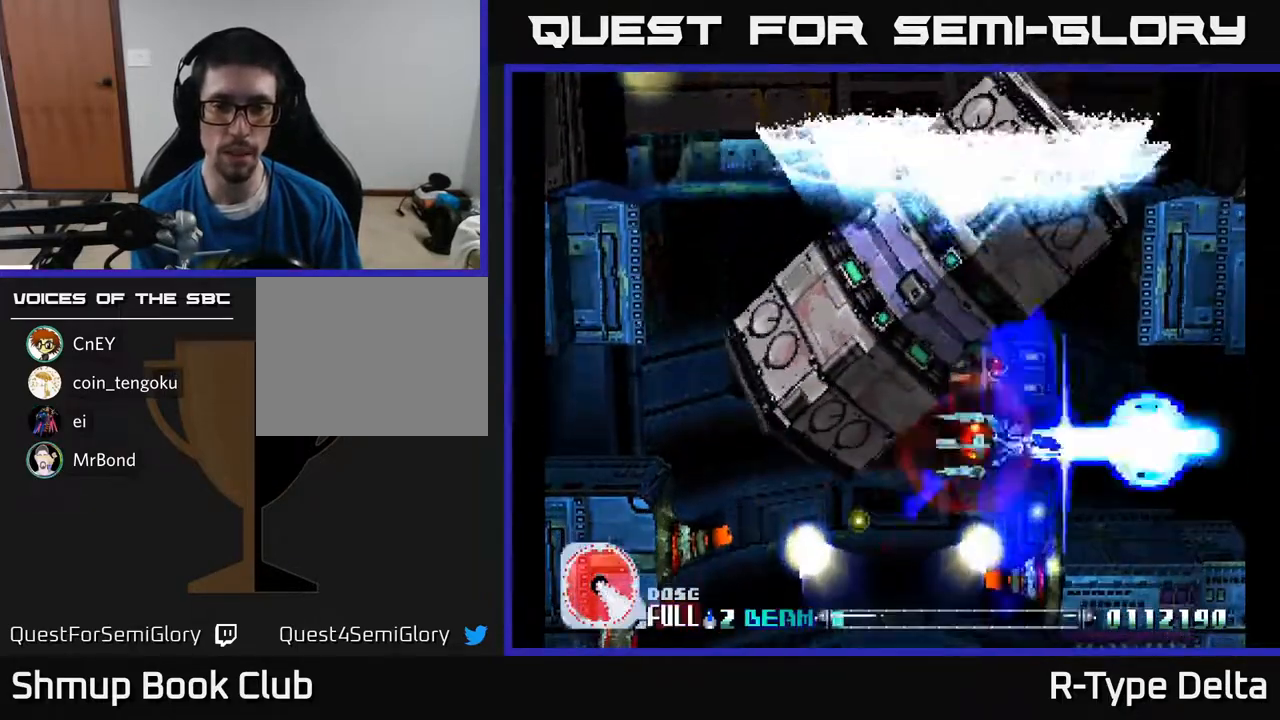
{"buttons": [], "events": [[33, "DPAD_UP", "down"], [33, "X", "up"], [83, "DPAD_UP", "up"], [100, "X", "down"], [133, "DPAD_DOWN", "down"], [133, "DPAD_RIGHT", "down"], [167, "X", "up"], [233, "X", "down"], [250, "DPAD_DOWN", "up"], [333, "X", "up"], [350, "DPAD_RIGHT", "up"], [400, "X", "down"], [500, "X", "up"]]}
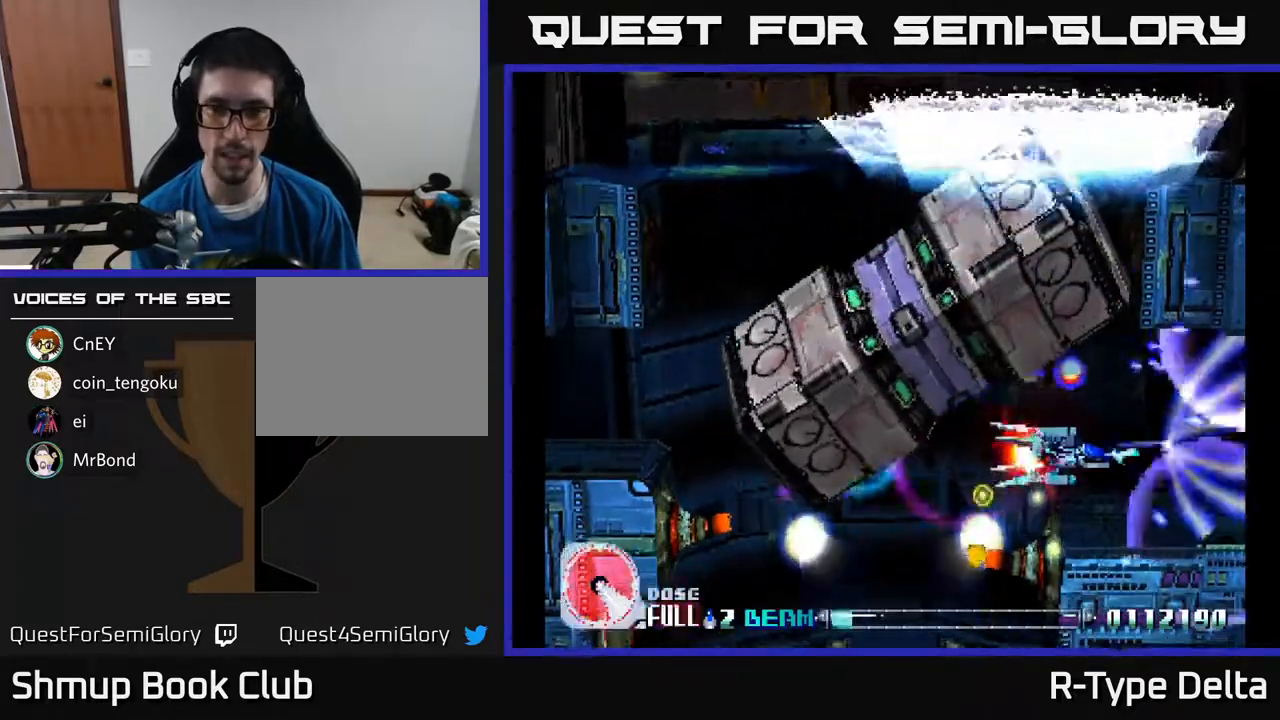
{"buttons": ["X", "DPAD_RIGHT"], "events": [[50, "DPAD_RIGHT", "down"], [67, "X", "down"], [100, "DPAD_DOWN", "down"], [150, "DPAD_DOWN", "up"], [200, "X", "up"], [217, "X", "down"]]}
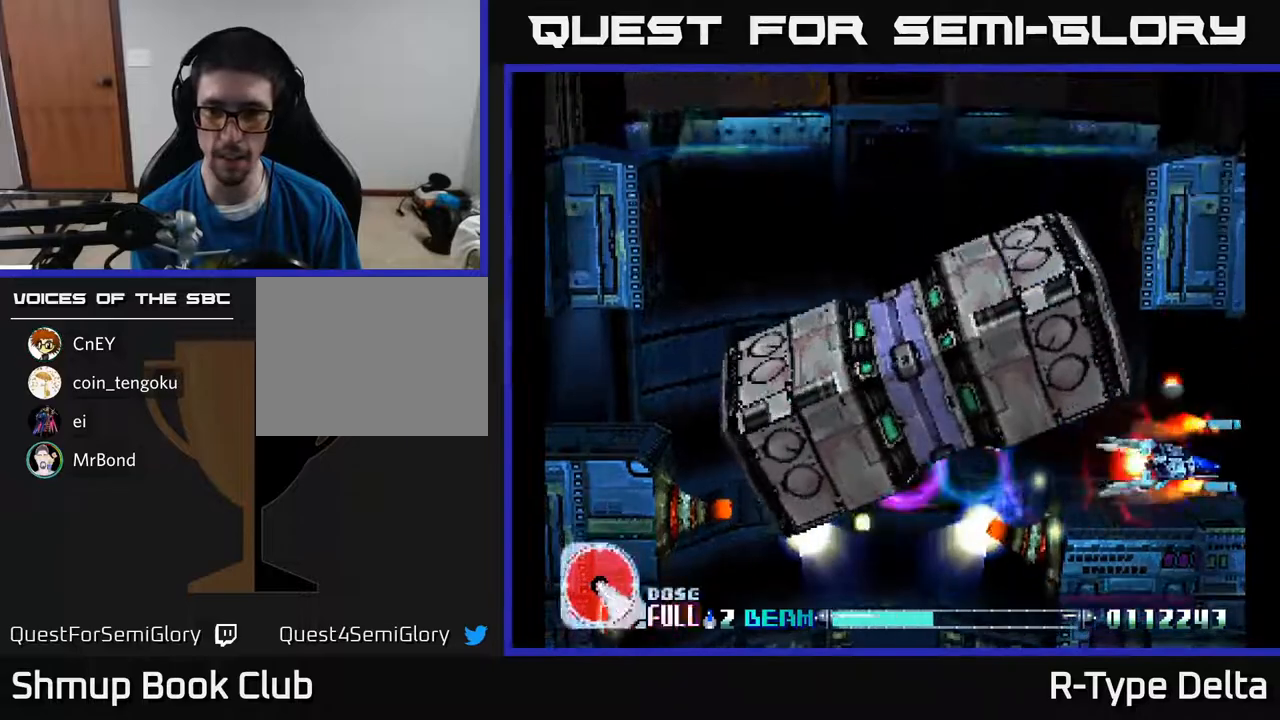
{"buttons": ["X"], "events": [[133, "DPAD_UP", "down"], [150, "DPAD_RIGHT", "up"], [333, "DPAD_UP", "up"]]}
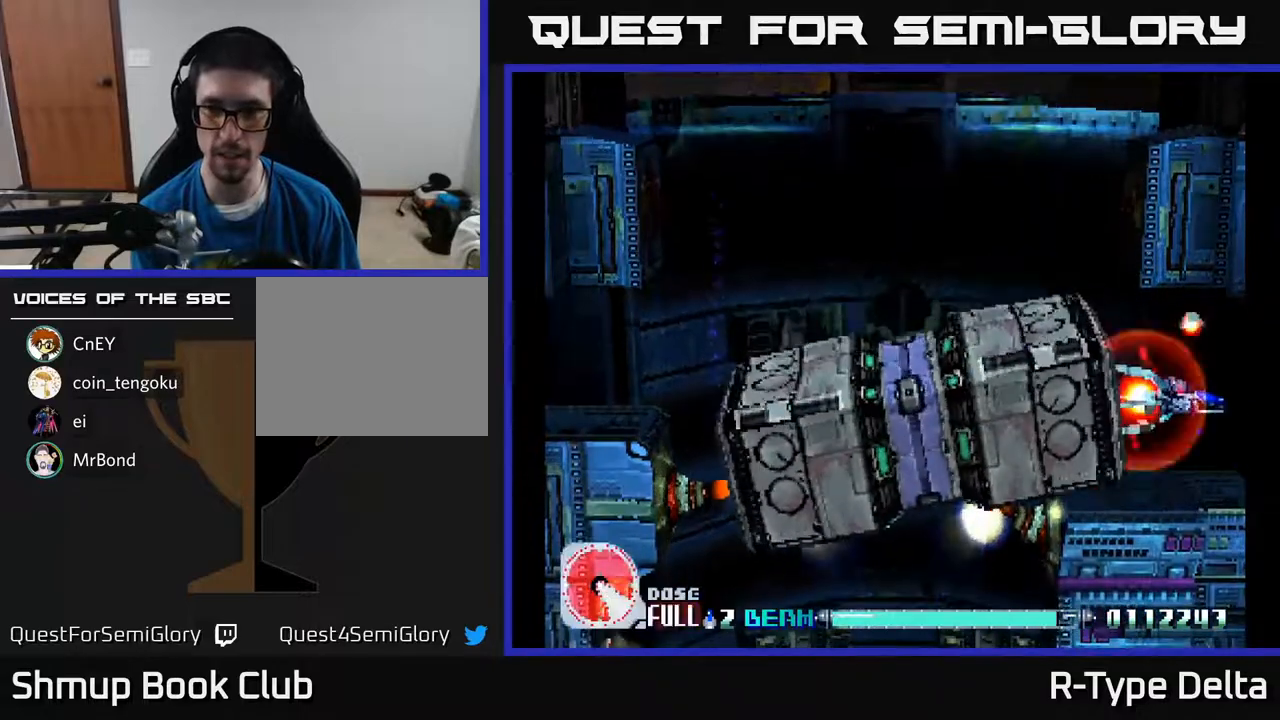
{"buttons": ["X"], "events": [[50, "DPAD_UP", "down"], [150, "DPAD_UP", "up"]]}
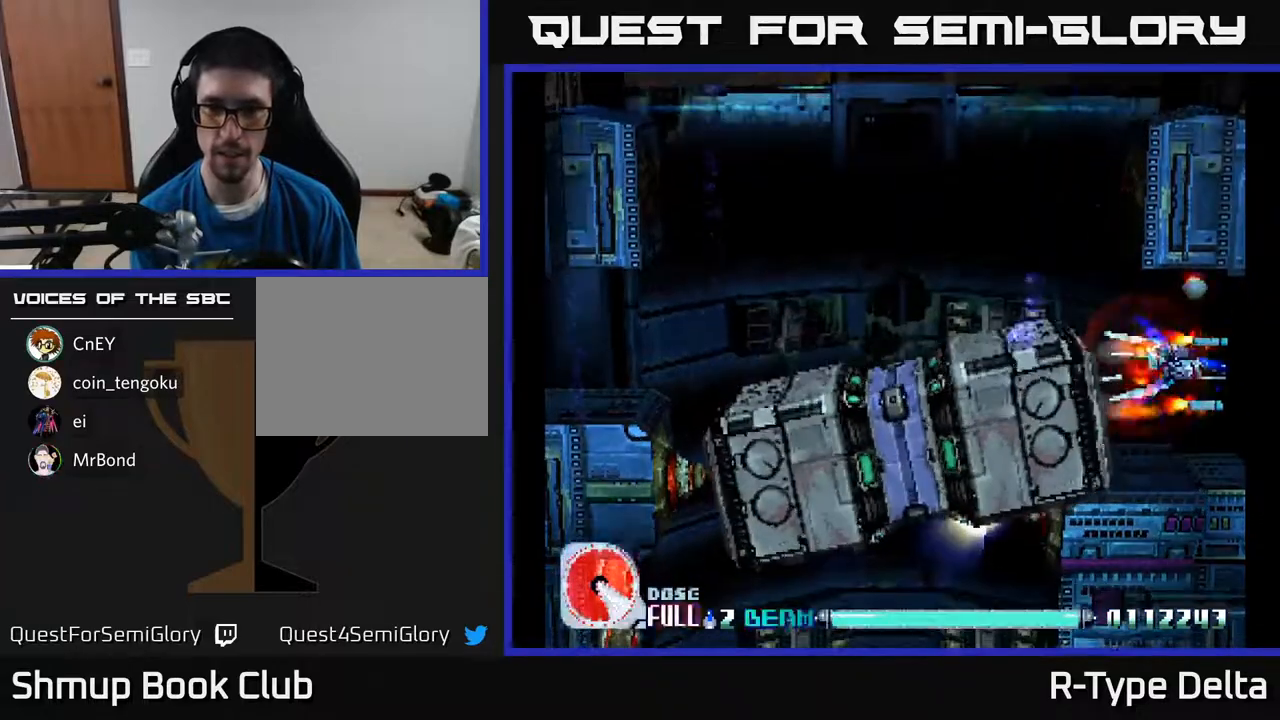
{"buttons": ["X"], "events": [[167, "DPAD_DOWN", "down"], [183, "DPAD_LEFT", "down"], [300, "DPAD_LEFT", "up"], [367, "DPAD_DOWN", "up"], [367, "DPAD_LEFT", "down"], [433, "DPAD_LEFT", "up"]]}
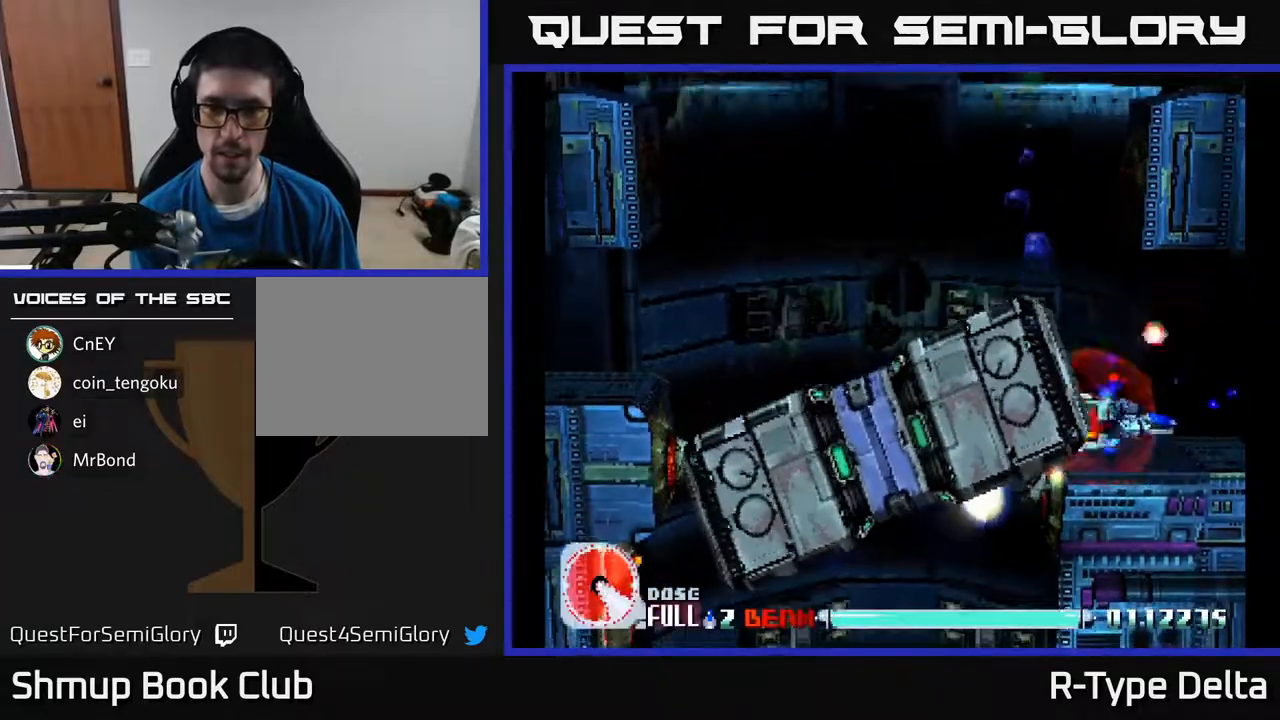
{"buttons": ["X", "DPAD_UP"], "events": [[467, "DPAD_UP", "down"]]}
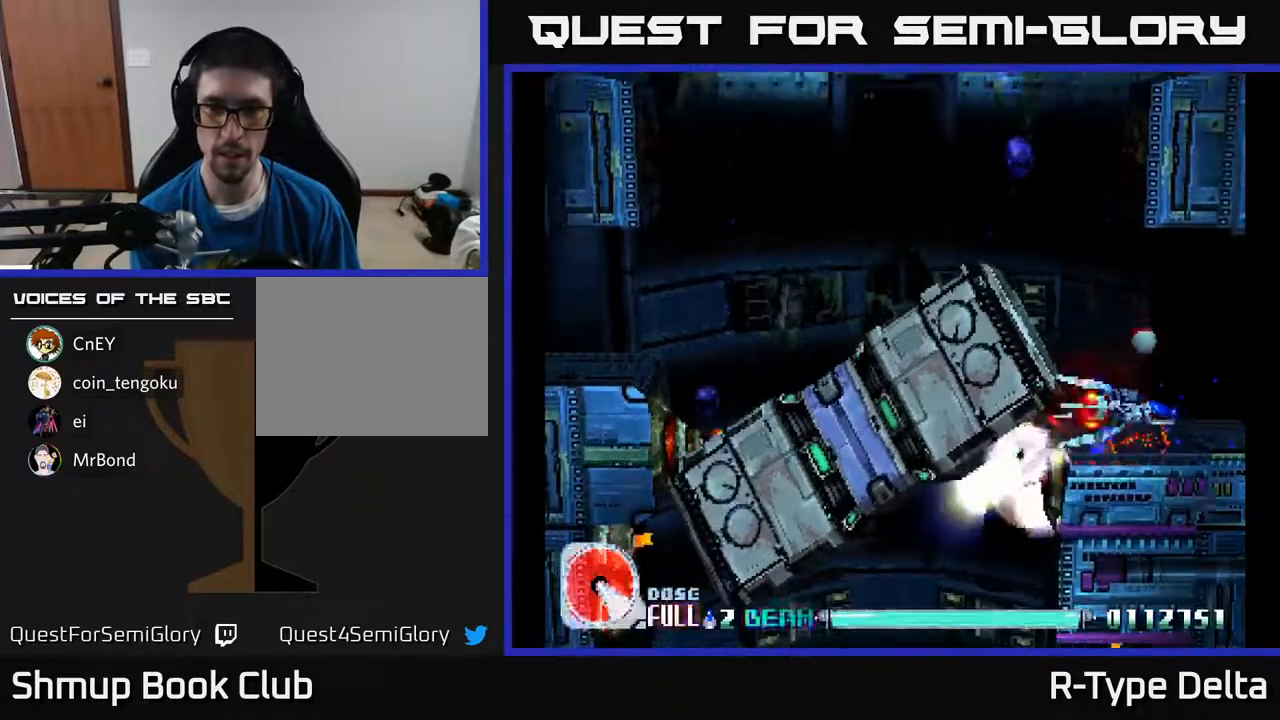
{"buttons": ["X"], "events": [[17, "DPAD_UP", "up"], [350, "DPAD_LEFT", "down"], [350, "DPAD_UP", "down"], [383, "DPAD_UP", "up"], [400, "DPAD_LEFT", "up"]]}
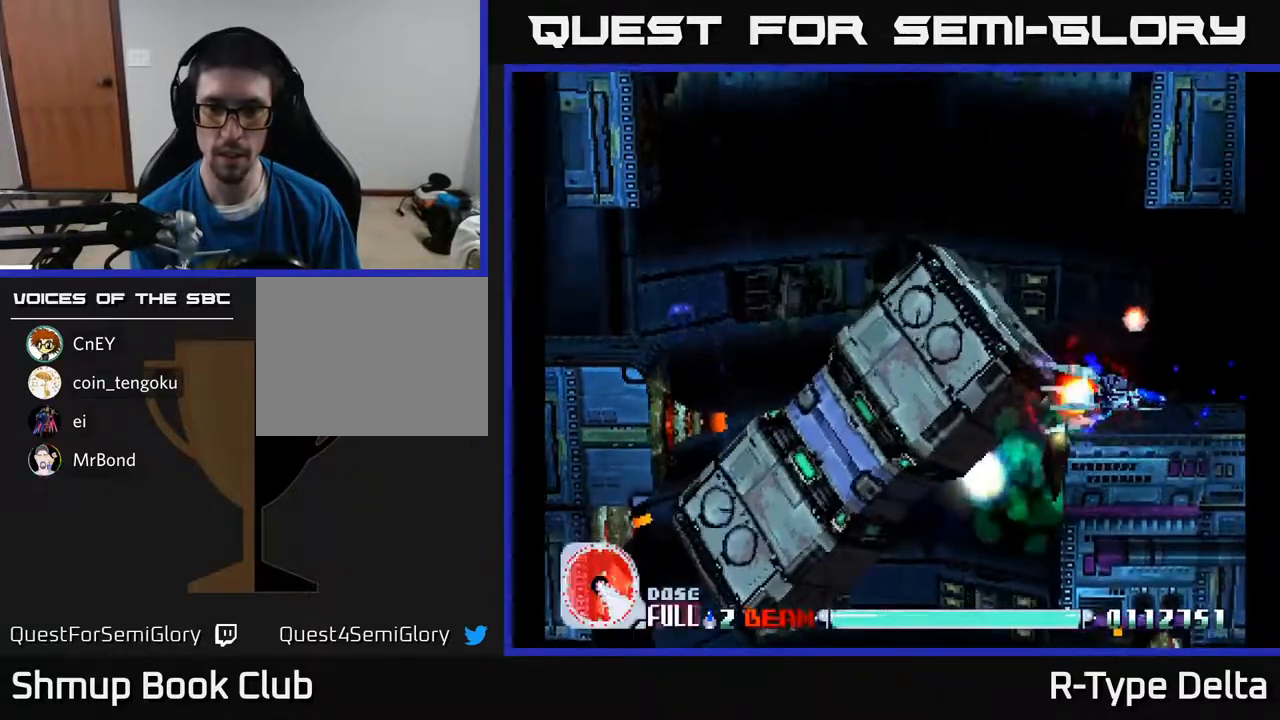
{"buttons": ["DPAD_UP"], "events": [[133, "DPAD_UP", "down"], [250, "DPAD_UP", "up"], [300, "X", "up"], [350, "X", "down"], [450, "X", "up"], [500, "DPAD_UP", "down"]]}
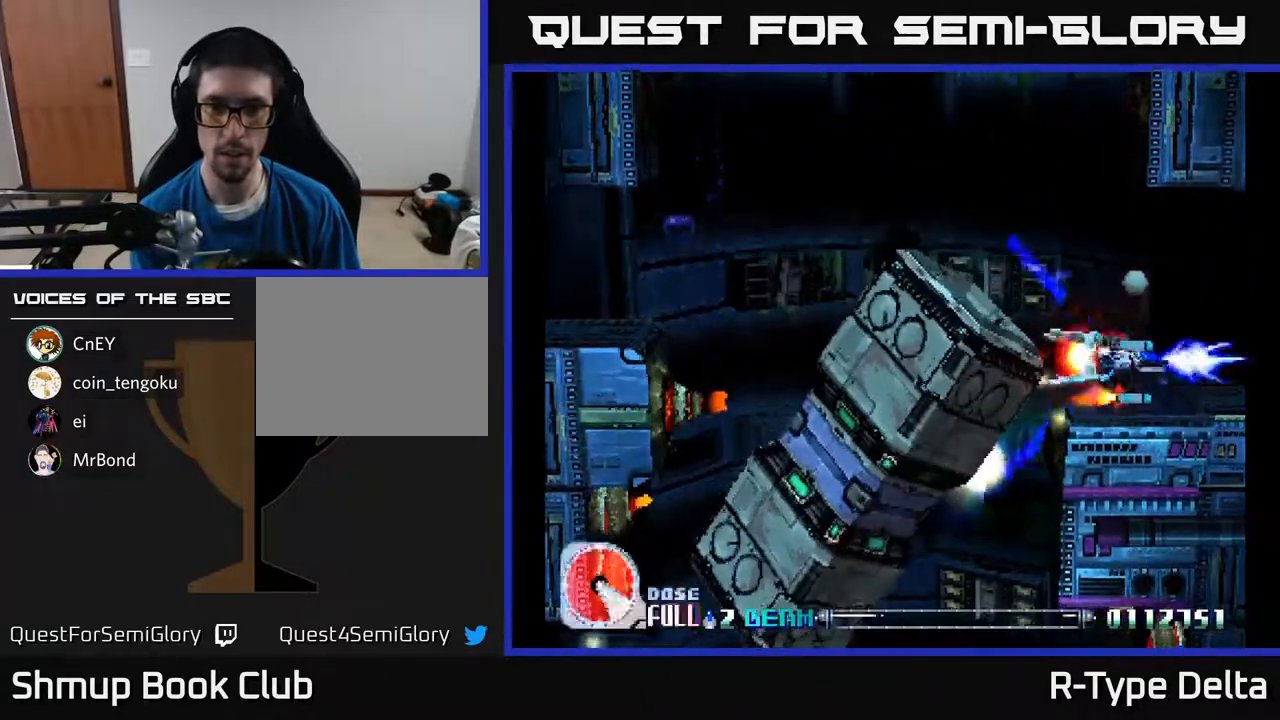
{"buttons": ["X", "DPAD_LEFT"], "events": [[17, "X", "down"], [150, "DPAD_UP", "up"], [233, "DPAD_LEFT", "down"], [283, "DPAD_UP", "down"], [400, "DPAD_UP", "up"]]}
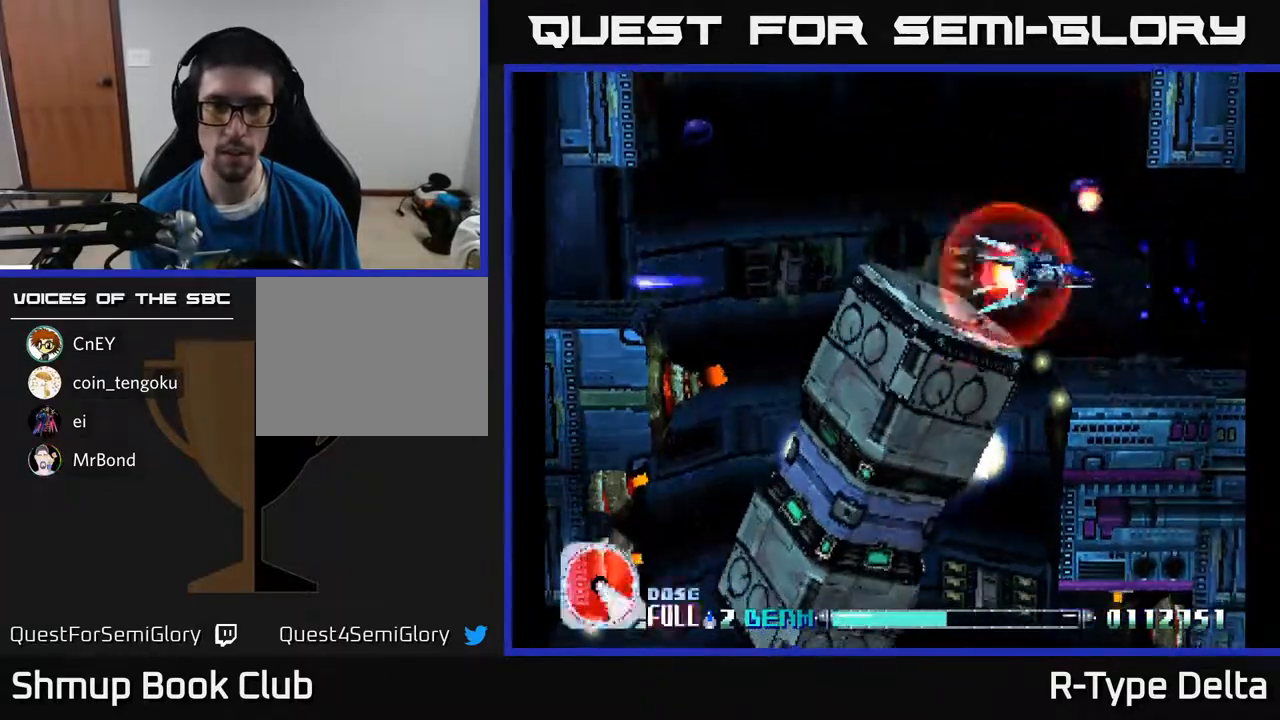
{"buttons": ["X"], "events": [[17, "DPAD_UP", "down"], [133, "DPAD_UP", "up"], [433, "DPAD_LEFT", "up"]]}
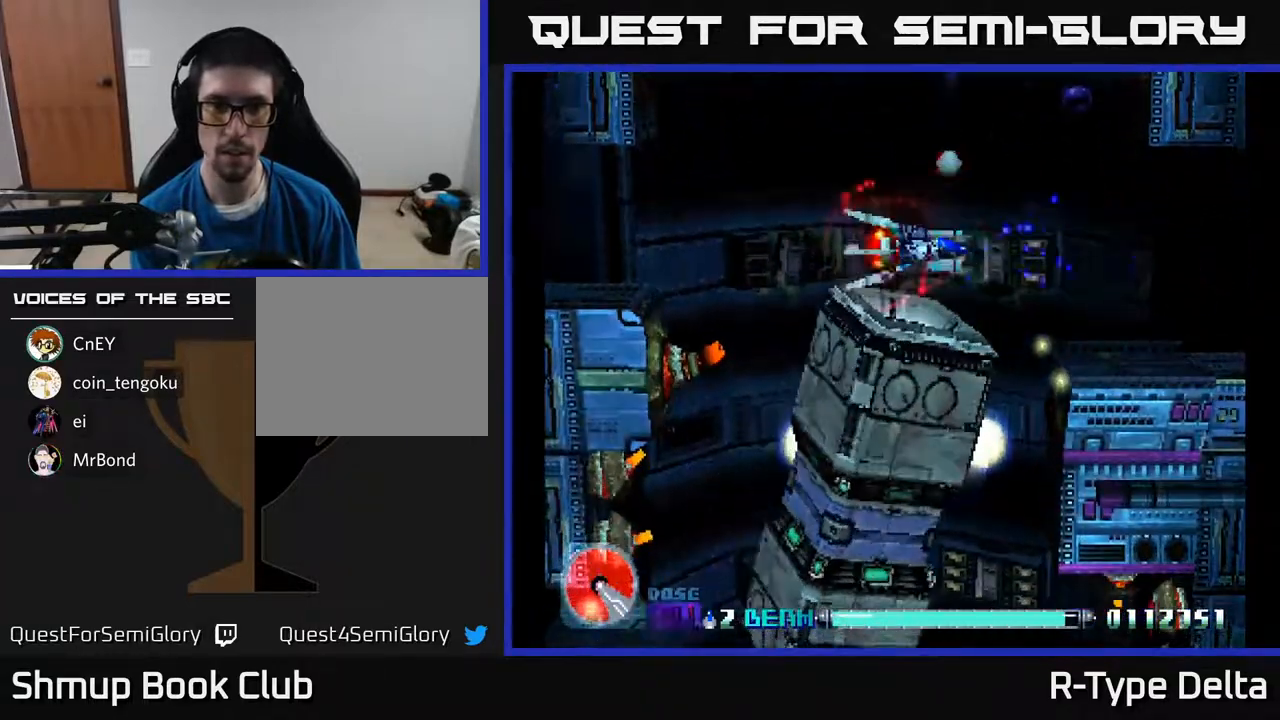
{"buttons": ["X", "DPAD_LEFT"], "events": [[133, "DPAD_LEFT", "down"]]}
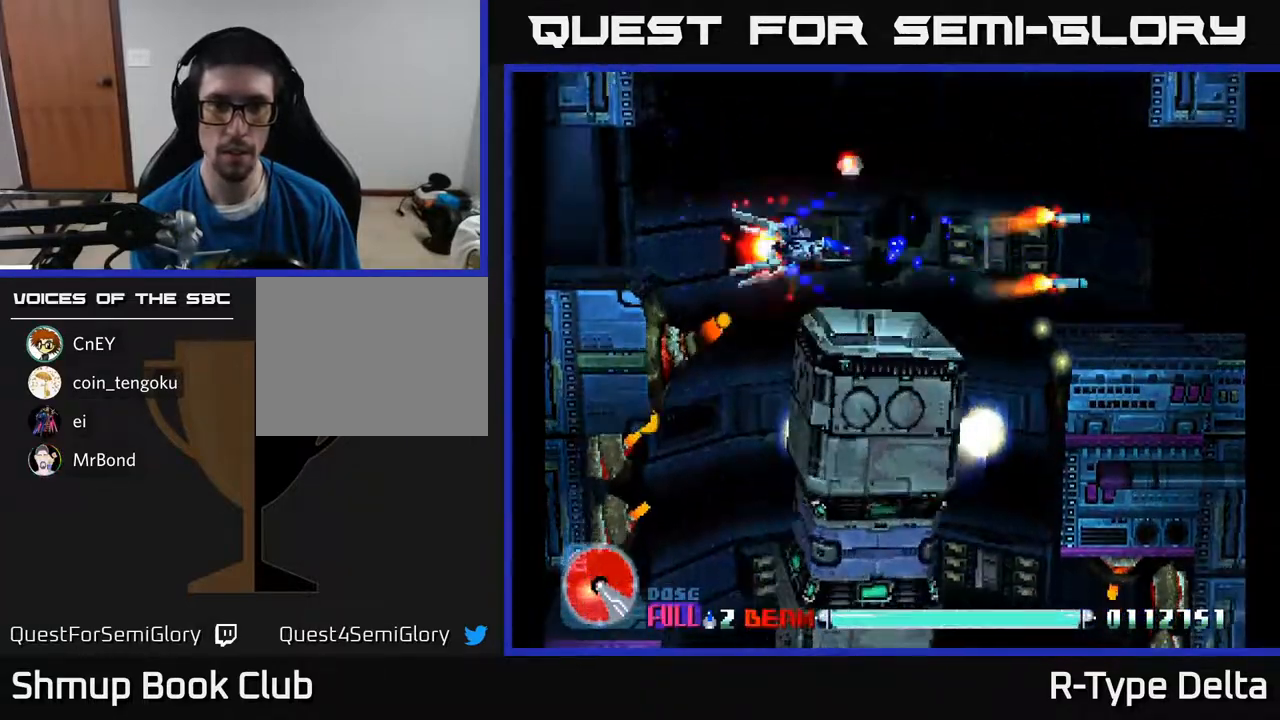
{"buttons": ["X"], "events": [[83, "DPAD_LEFT", "up"], [100, "DPAD_DOWN", "down"], [217, "DPAD_DOWN", "up"]]}
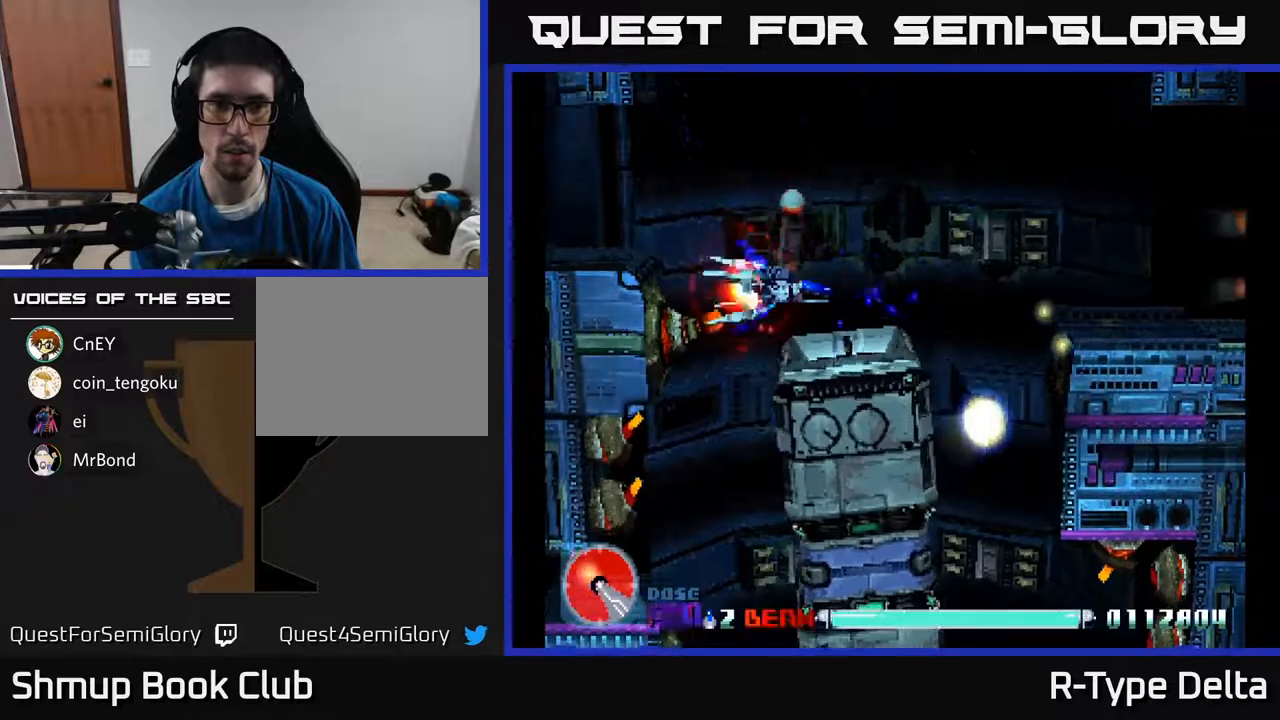
{"buttons": ["X"], "events": [[33, "DPAD_LEFT", "down"], [117, "DPAD_LEFT", "up"]]}
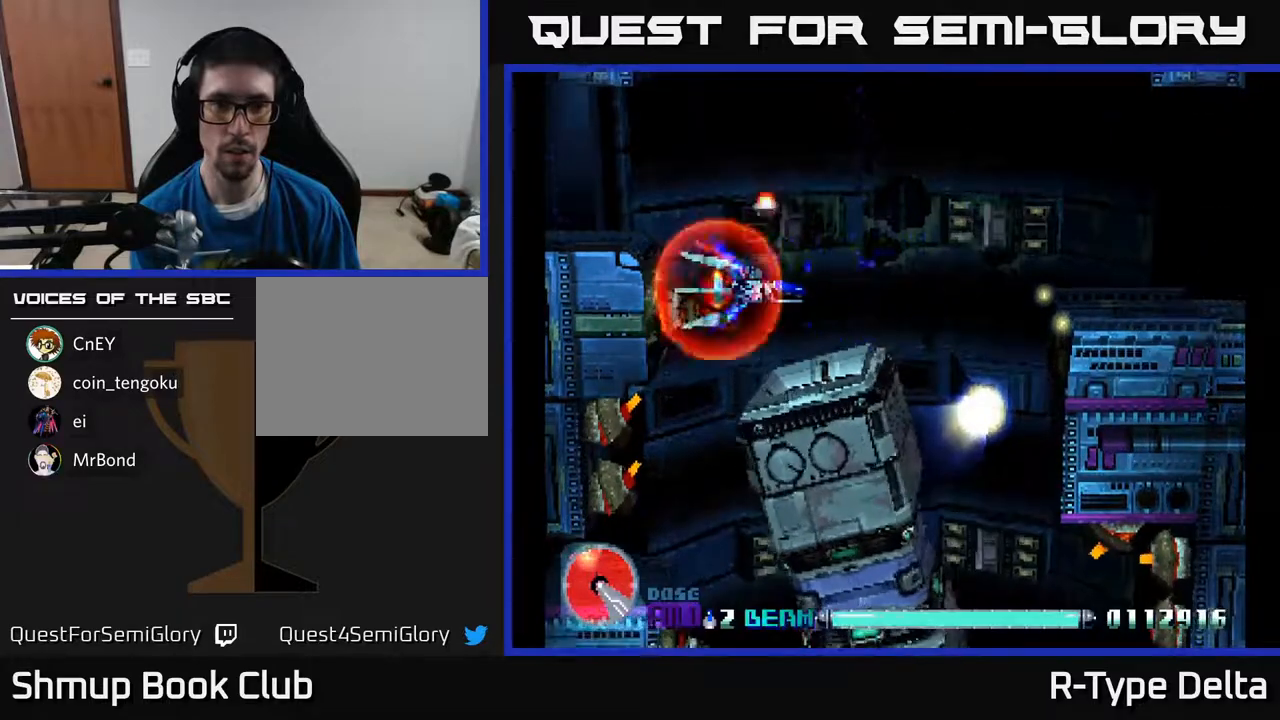
{"buttons": ["X"], "events": []}
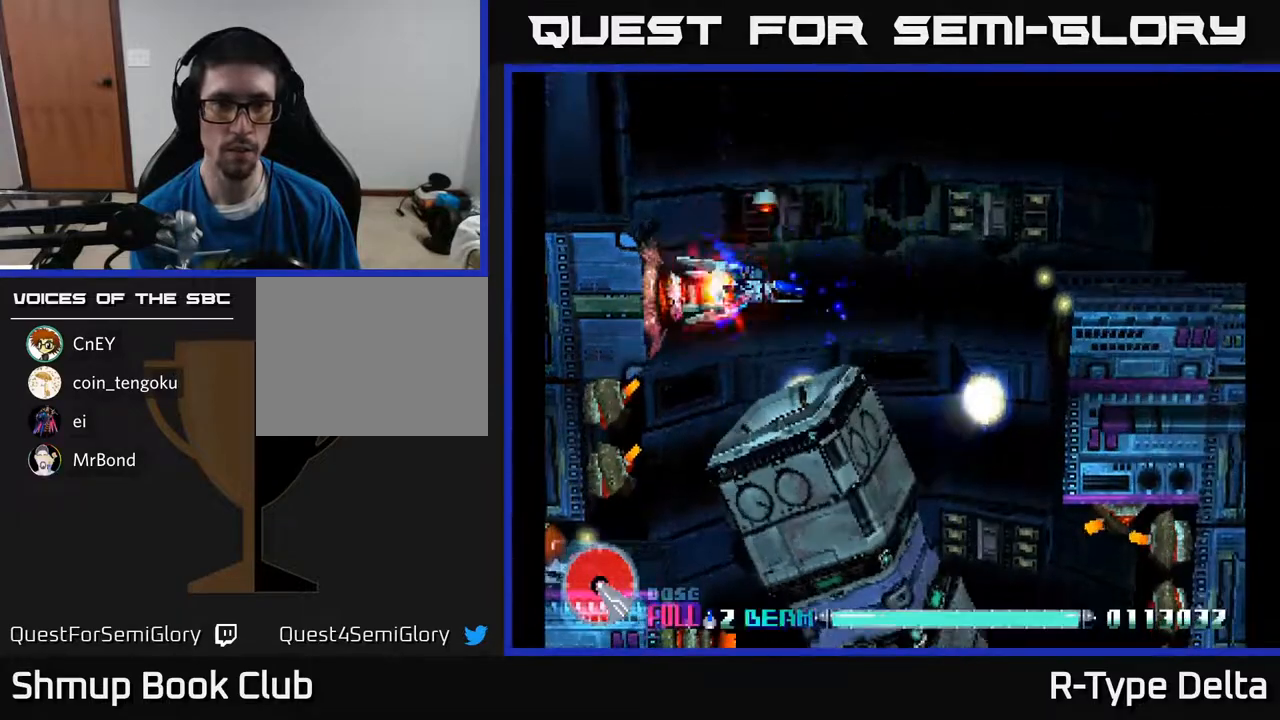
{"buttons": ["X"], "events": []}
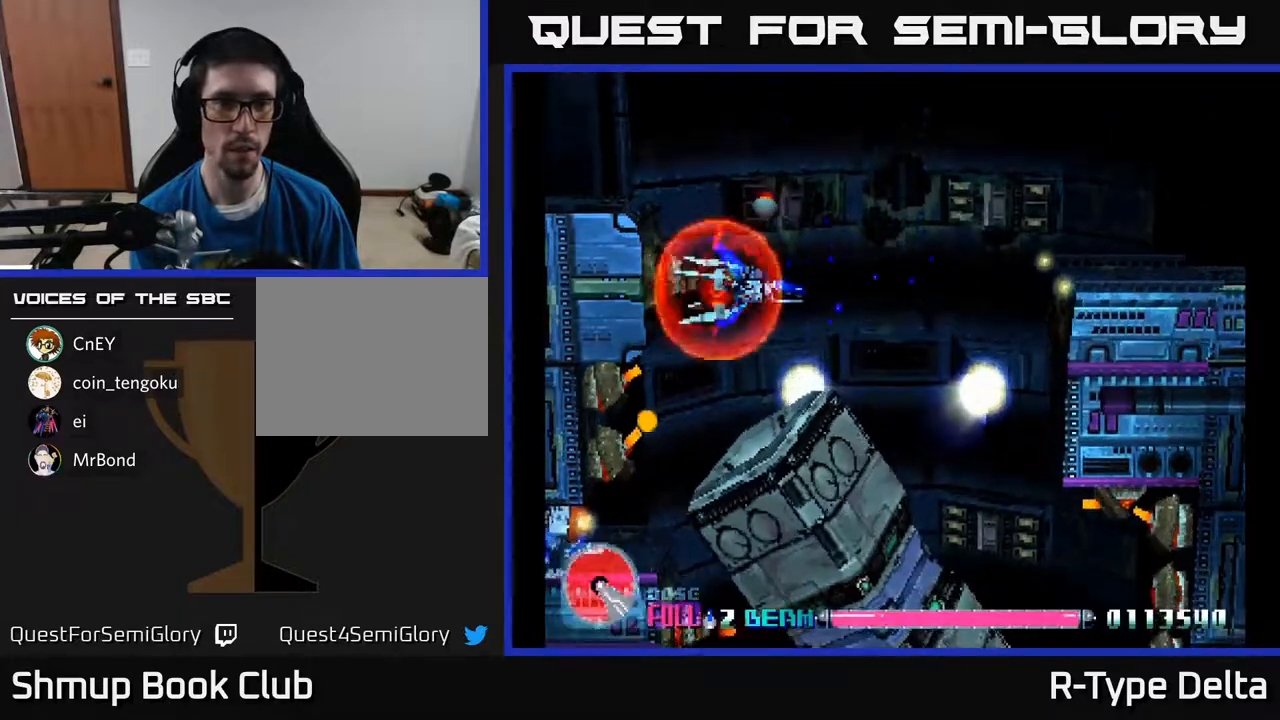
{"buttons": ["X", "DPAD_DOWN"], "events": [[483, "DPAD_DOWN", "down"]]}
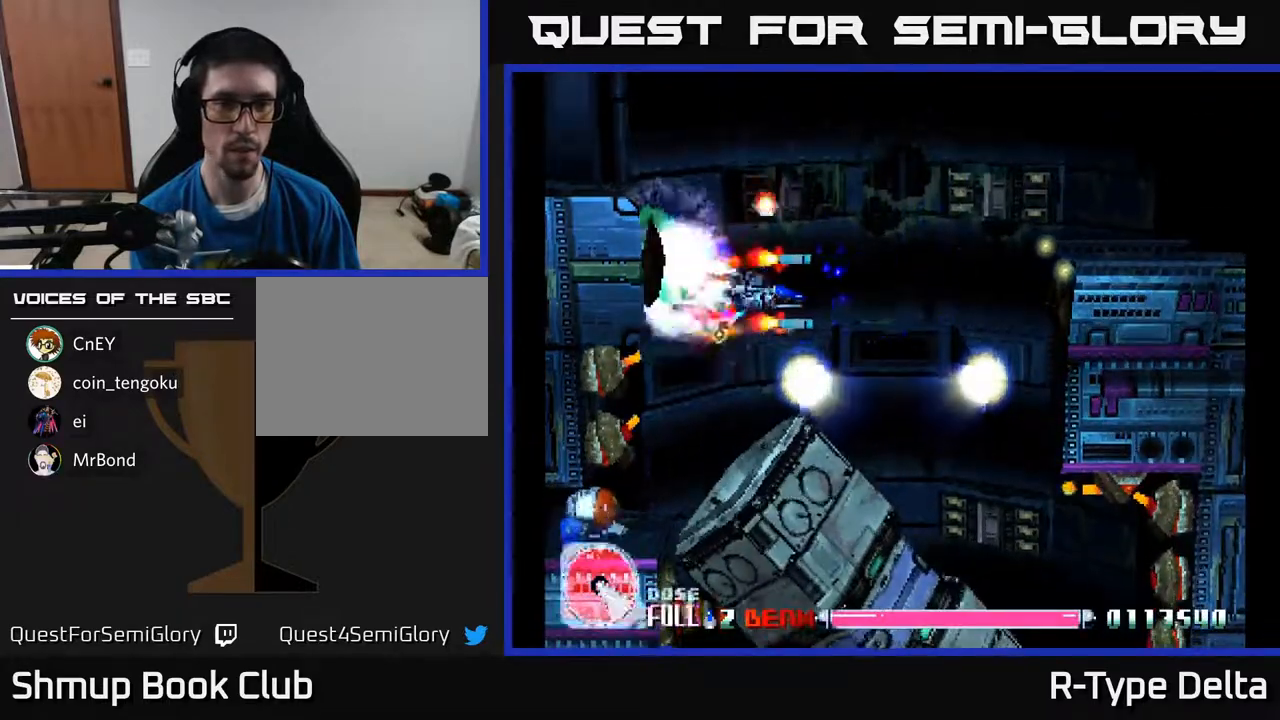
{"buttons": ["X", "DPAD_LEFT"], "events": [[117, "DPAD_DOWN", "up"], [250, "DPAD_DOWN", "down"], [383, "DPAD_DOWN", "up"], [433, "DPAD_LEFT", "down"]]}
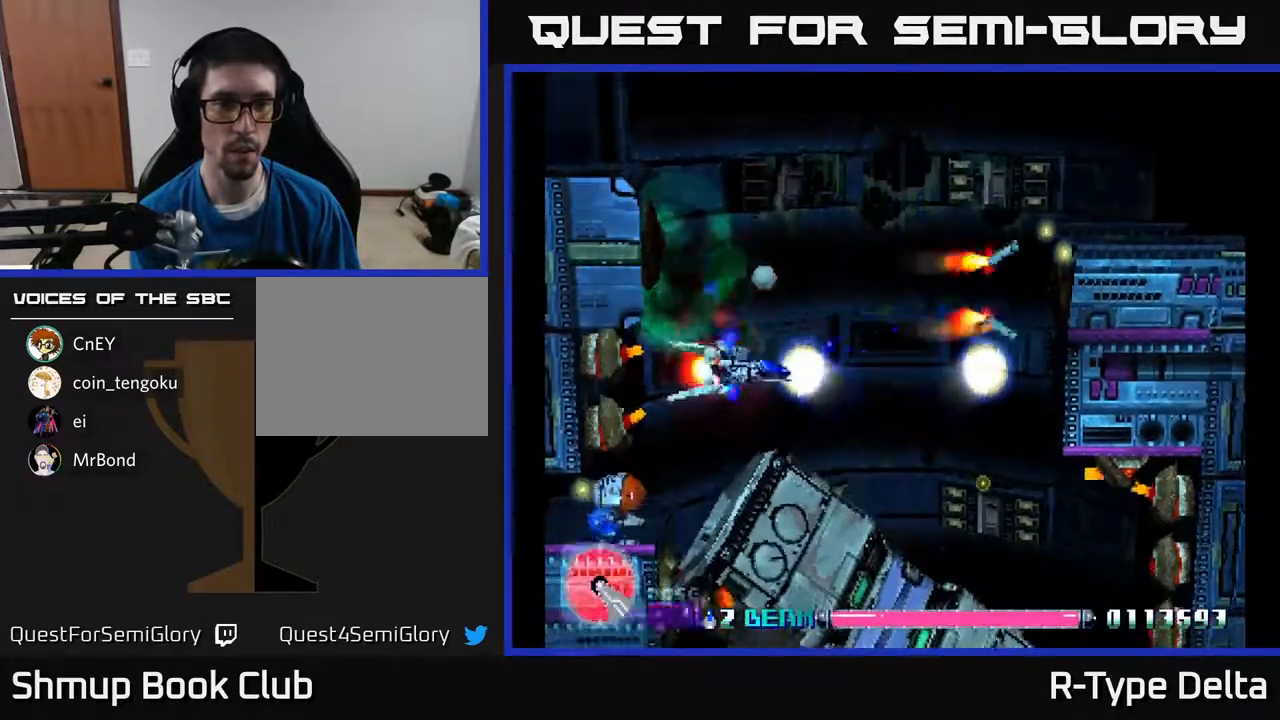
{"buttons": ["X"], "events": [[100, "DPAD_DOWN", "down"], [167, "DPAD_LEFT", "up"], [183, "DPAD_DOWN", "up"]]}